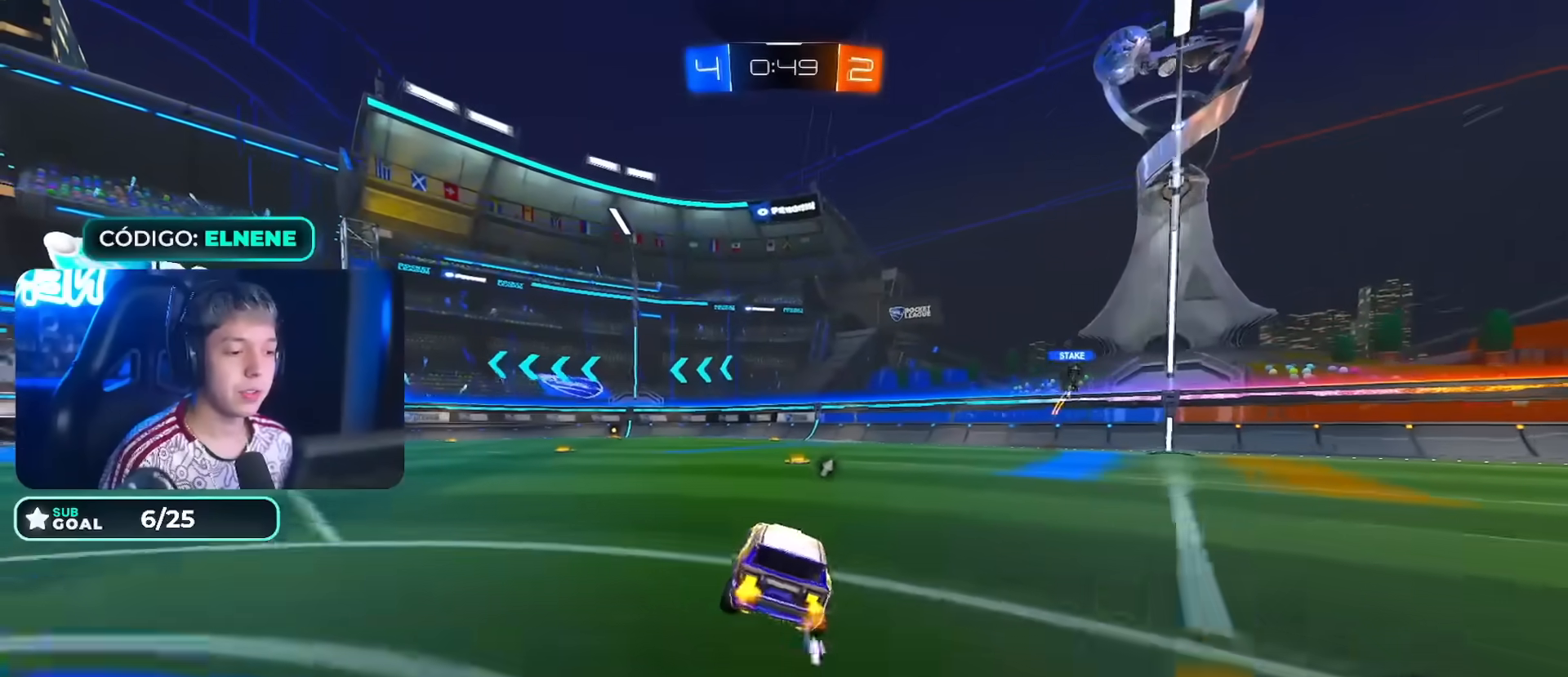
Gameplay with a controller (PlayStation layout); each line is a JSON object with the inputs held at the frame after it (dt_ms = milliseconds from this image to that frame). "events" lists button and stick changes between this image and that frame as [ms after this image, input, new state], when the widget could be followed in between. Not read: L3.
{"dt_ms": 500, "buttons": ["R2"], "left_stick": "down", "right_stick": "center", "events": [[133, "left_stick", "down"], [183, "CROSS", "down"], [233, "L2", "down"], [250, "CROSS", "up"], [267, "left_stick", "left"], [317, "CROSS", "down"], [350, "TRIANGLE", "down"], [383, "L2", "up"], [383, "left_stick", "down"], [400, "CROSS", "up"], [433, "TRIANGLE", "up"]]}
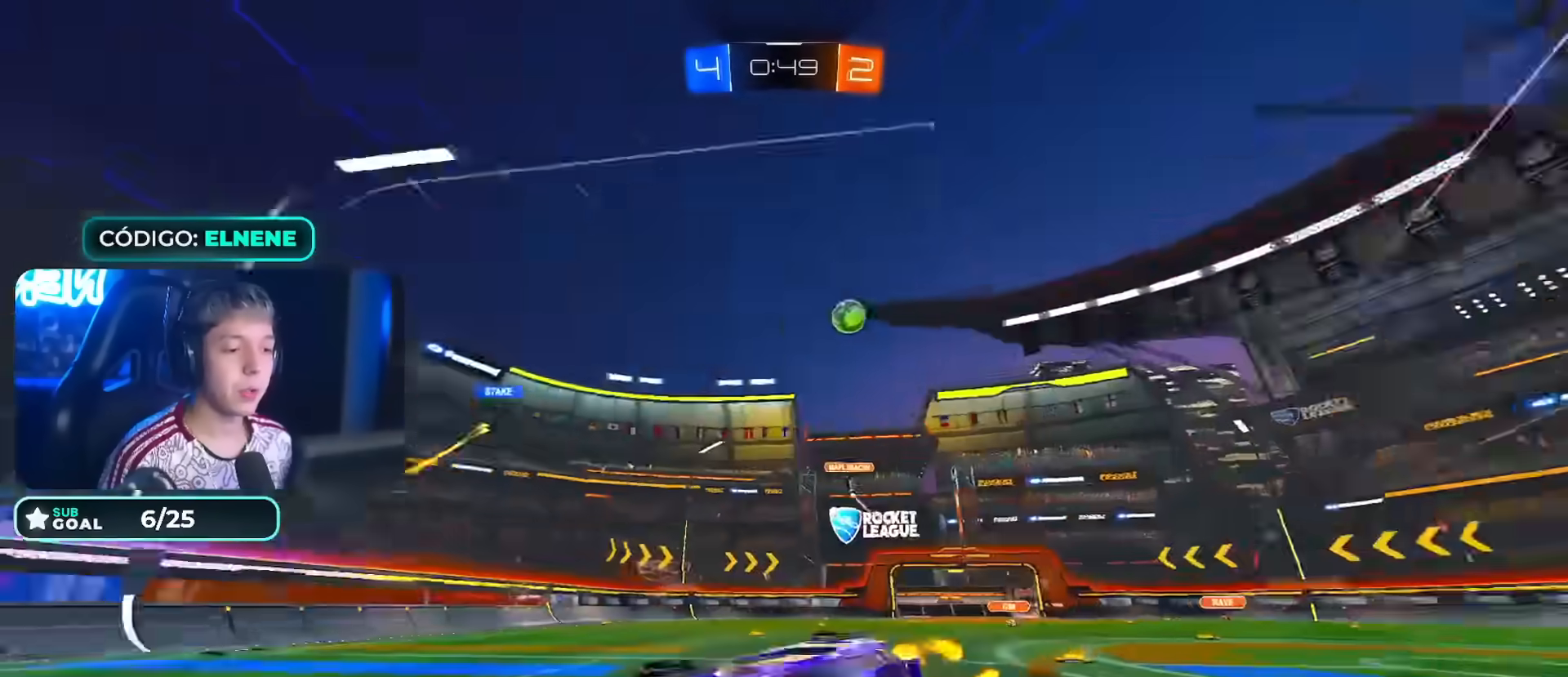
{"dt_ms": 500, "buttons": ["R2"], "left_stick": "center", "right_stick": "center", "events": [[150, "left_stick", "left"], [167, "TRIANGLE", "down"], [250, "L2", "down"], [250, "left_stick", "down-left"], [267, "TRIANGLE", "up"], [467, "left_stick", "center"], [483, "L2", "up"]]}
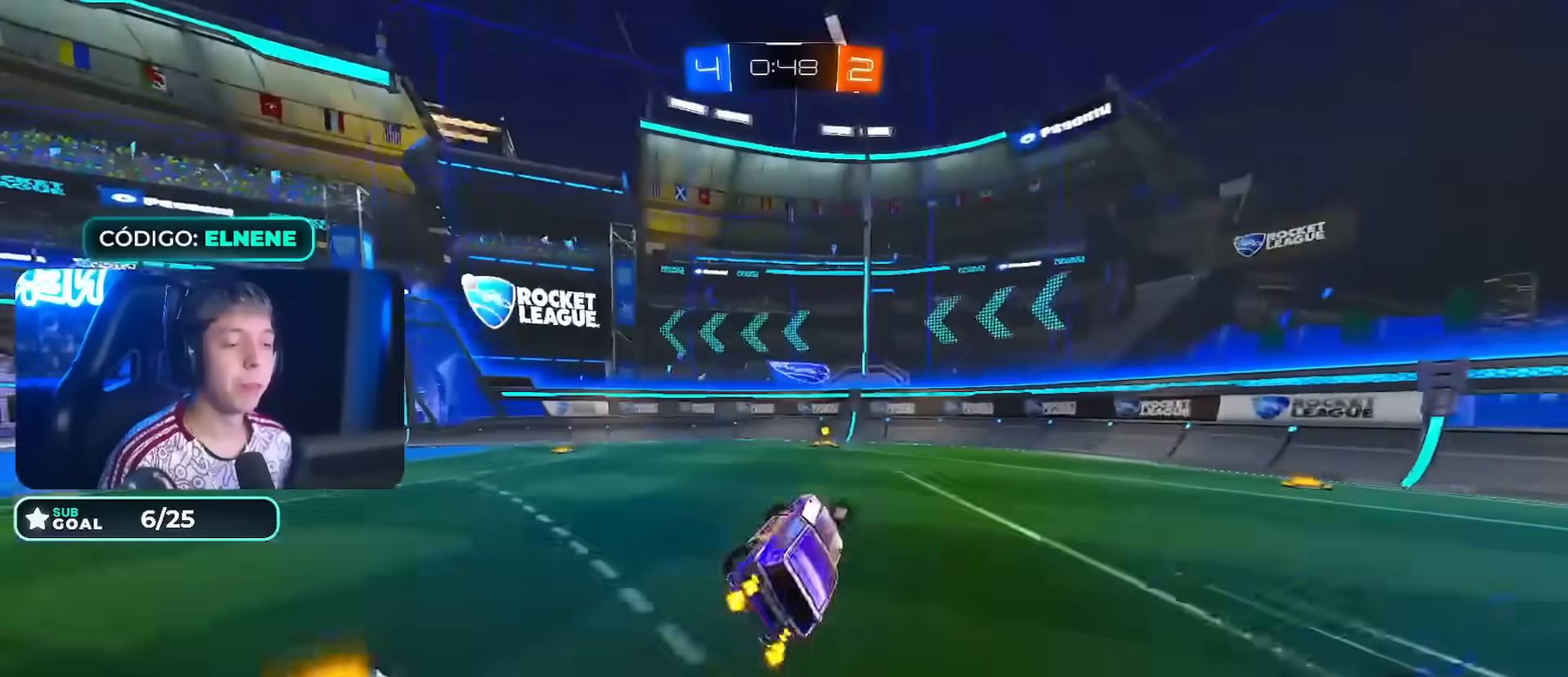
{"dt_ms": 500, "buttons": ["R2"], "left_stick": "left", "right_stick": "center"}
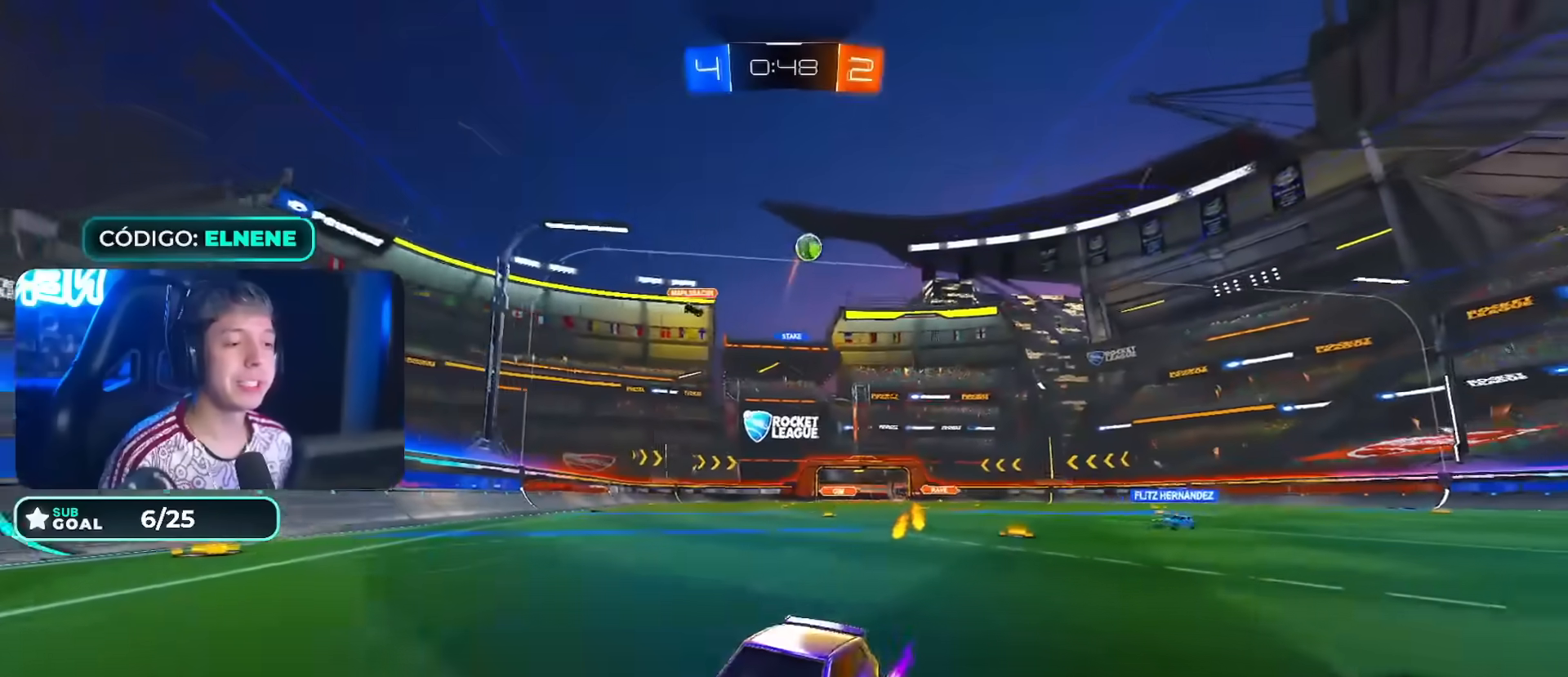
{"dt_ms": 500, "buttons": ["R2"], "left_stick": "left", "right_stick": "center", "events": [[17, "SQUARE", "down"], [183, "SQUARE", "up"], [400, "SQUARE", "down"], [450, "SQUARE", "up"]]}
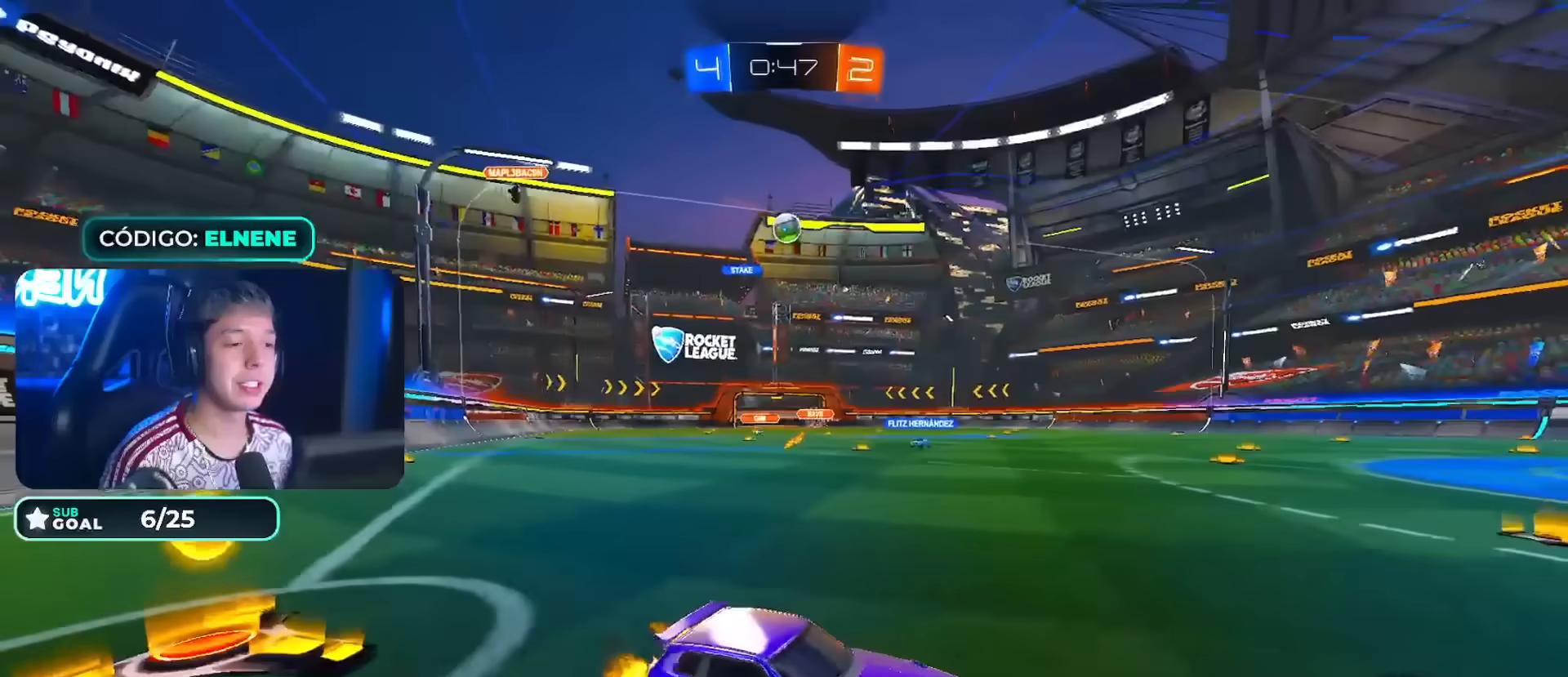
{"dt_ms": 500, "buttons": ["R2"], "left_stick": "center", "right_stick": "center", "events": [[183, "left_stick", "center"], [250, "left_stick", "left"], [467, "left_stick", "center"]]}
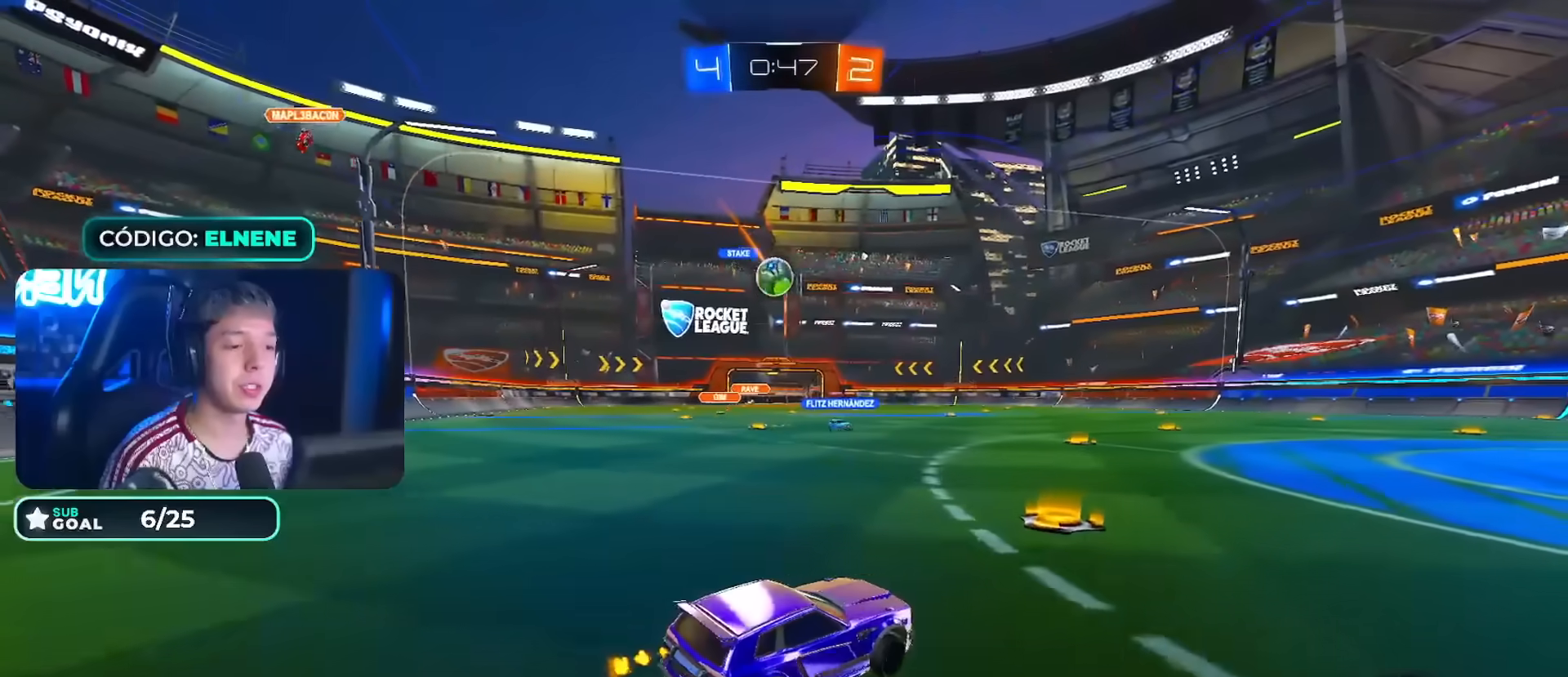
{"dt_ms": 500, "buttons": ["R2"], "left_stick": "right", "right_stick": "center", "events": [[150, "SQUARE", "down"], [150, "left_stick", "right"], [200, "SQUARE", "up"], [283, "left_stick", "center"], [450, "left_stick", "right"]]}
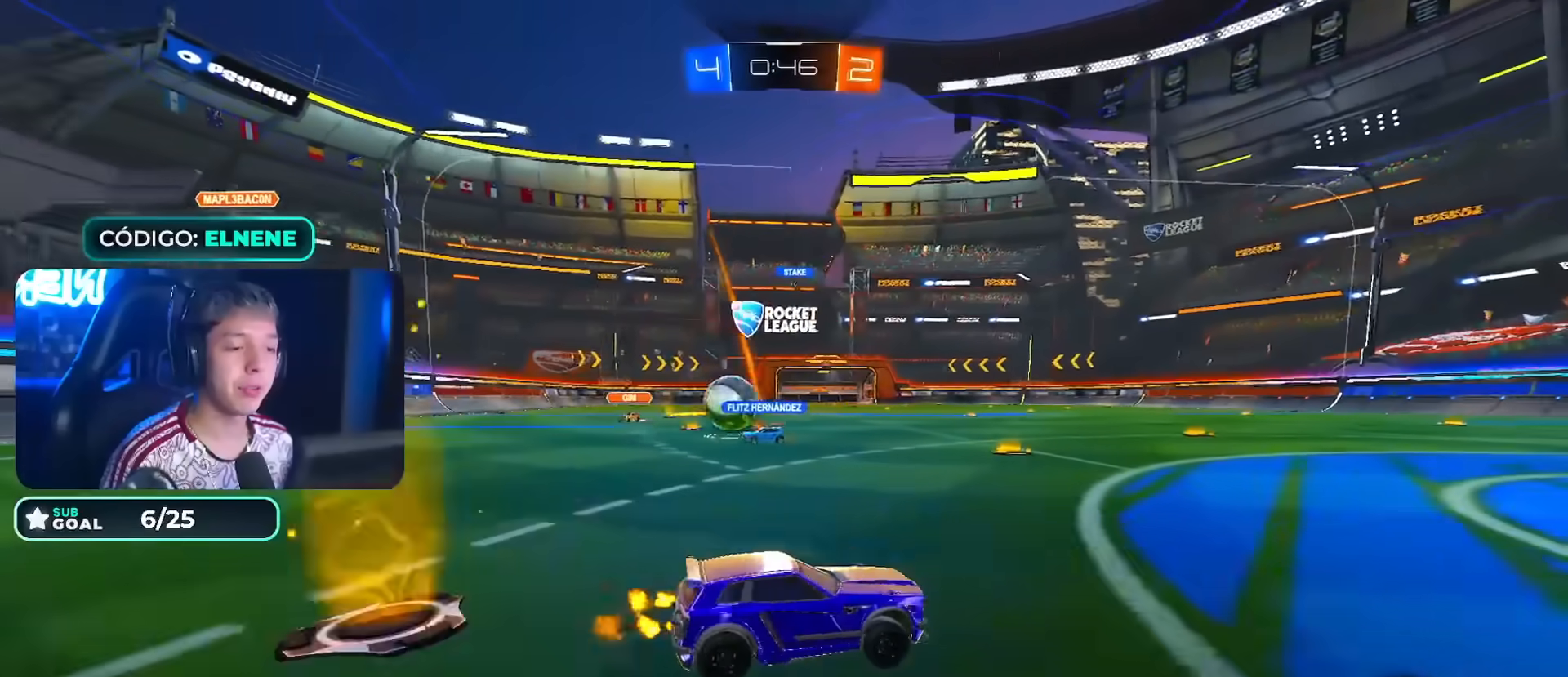
{"dt_ms": 500, "buttons": ["R2"], "left_stick": "left", "right_stick": "center", "events": [[17, "left_stick", "center"], [400, "left_stick", "left"]]}
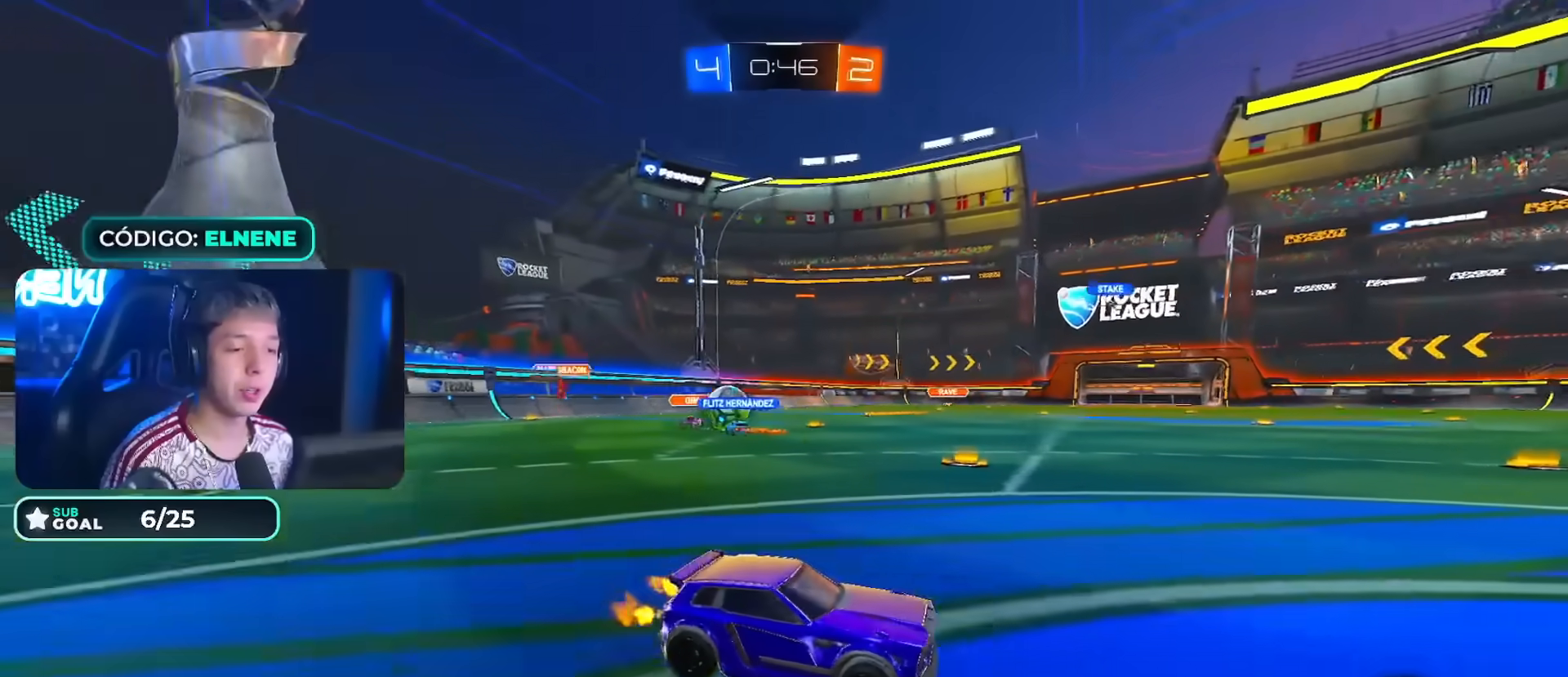
{"dt_ms": 500, "buttons": ["R2"], "left_stick": "center", "right_stick": "center", "events": [[50, "left_stick", "right"], [150, "left_stick", "center"], [383, "left_stick", "right"], [467, "left_stick", "center"]]}
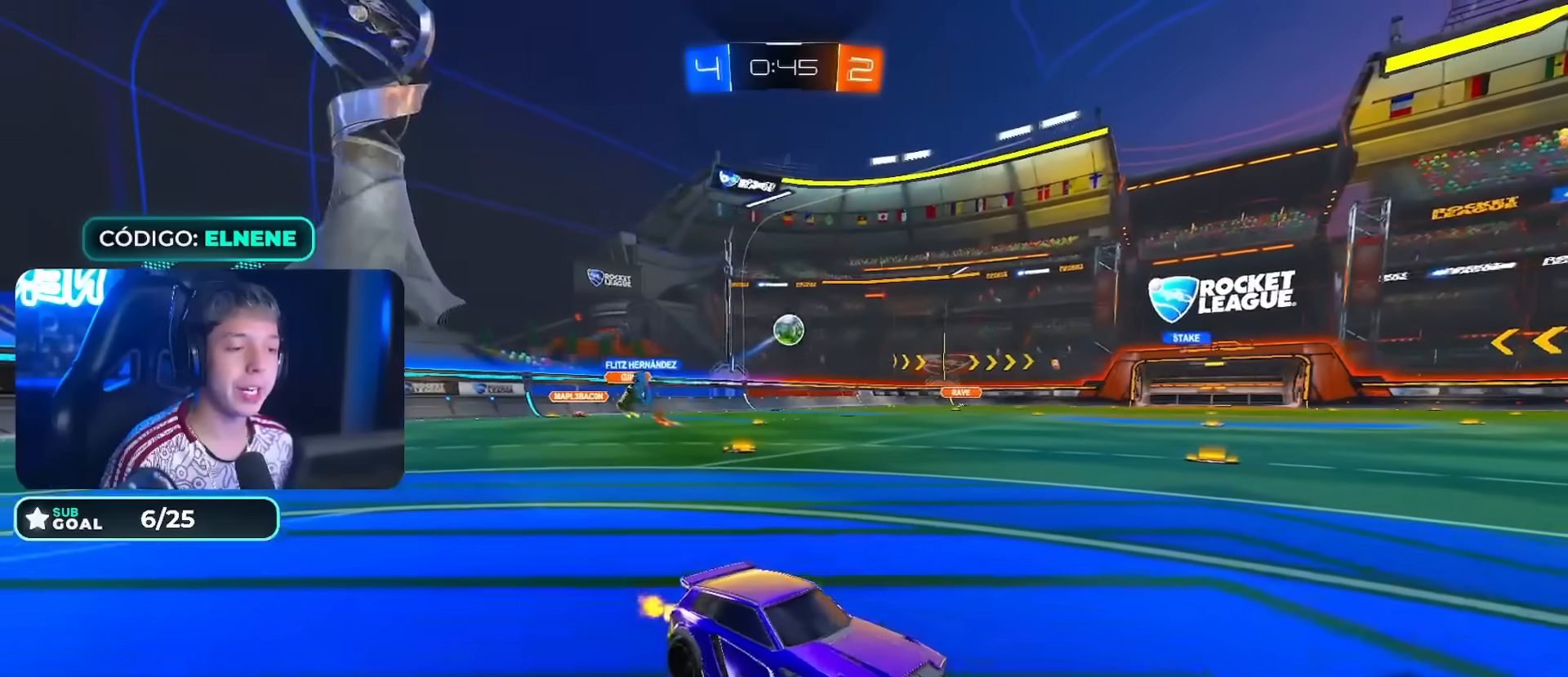
{"dt_ms": 500, "buttons": ["CIRCLE", "R2"], "left_stick": "down", "right_stick": "center", "events": [[33, "CIRCLE", "down"], [33, "left_stick", "left"], [83, "left_stick", "center"], [100, "CROSS", "down"], [167, "CIRCLE", "up"], [183, "left_stick", "right"], [200, "CROSS", "up"], [217, "CIRCLE", "down"], [250, "L2", "down"], [267, "left_stick", "up-left"], [283, "CROSS", "down"], [333, "TRIANGLE", "down"], [400, "left_stick", "down-right"], [450, "CROSS", "up"], [450, "L2", "up"], [500, "TRIANGLE", "up"], [500, "left_stick", "down"]]}
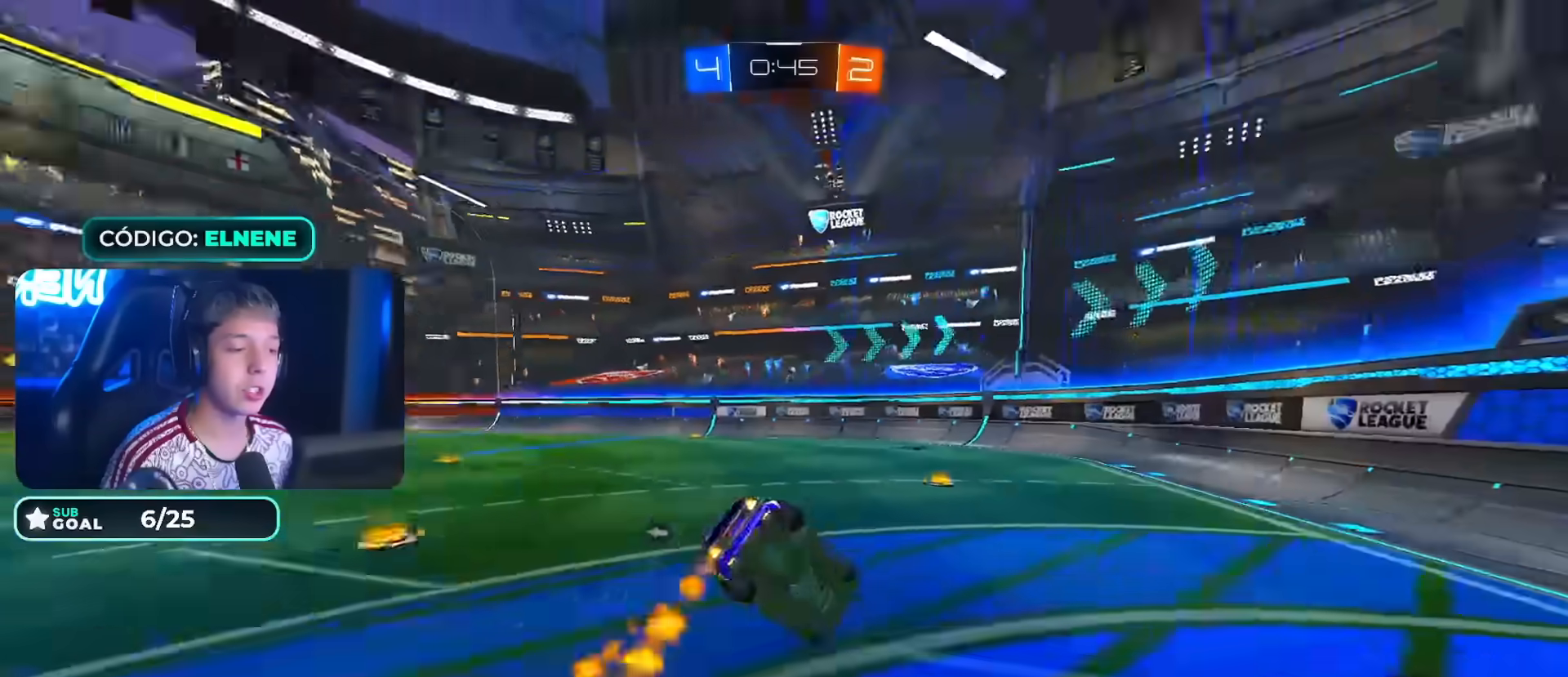
{"dt_ms": 500, "buttons": ["TRIANGLE", "L2", "R2"], "left_stick": "down-left", "right_stick": "center", "events": [[17, "CIRCLE", "up"], [117, "left_stick", "down-left"], [233, "CIRCLE", "down"], [333, "L2", "down"], [400, "CIRCLE", "up"], [483, "TRIANGLE", "down"]]}
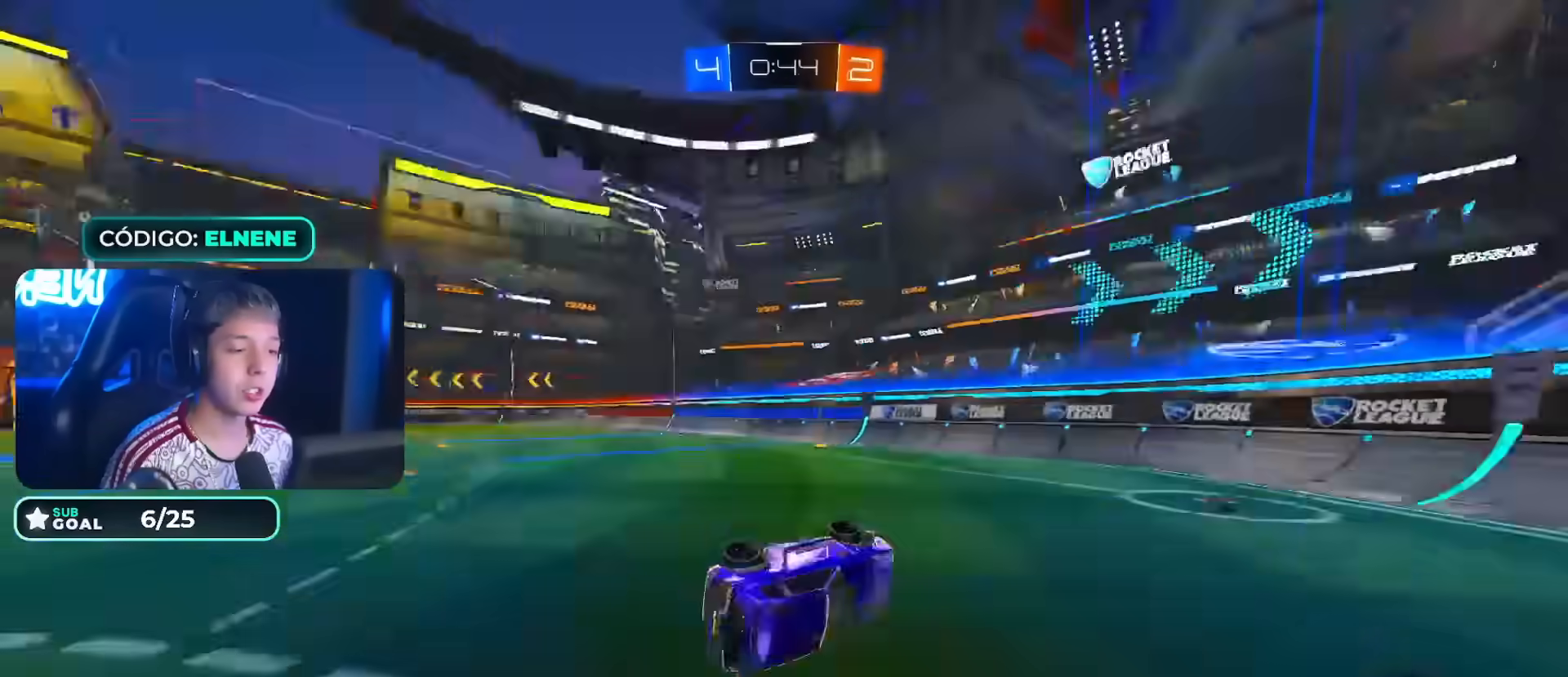
{"dt_ms": 500, "buttons": ["CIRCLE", "R2"], "left_stick": "left", "right_stick": "center", "events": [[67, "left_stick", "up-left"], [100, "TRIANGLE", "up"], [167, "L2", "up"], [200, "SQUARE", "down"], [283, "SQUARE", "up"], [317, "left_stick", "left"], [400, "CIRCLE", "down"]]}
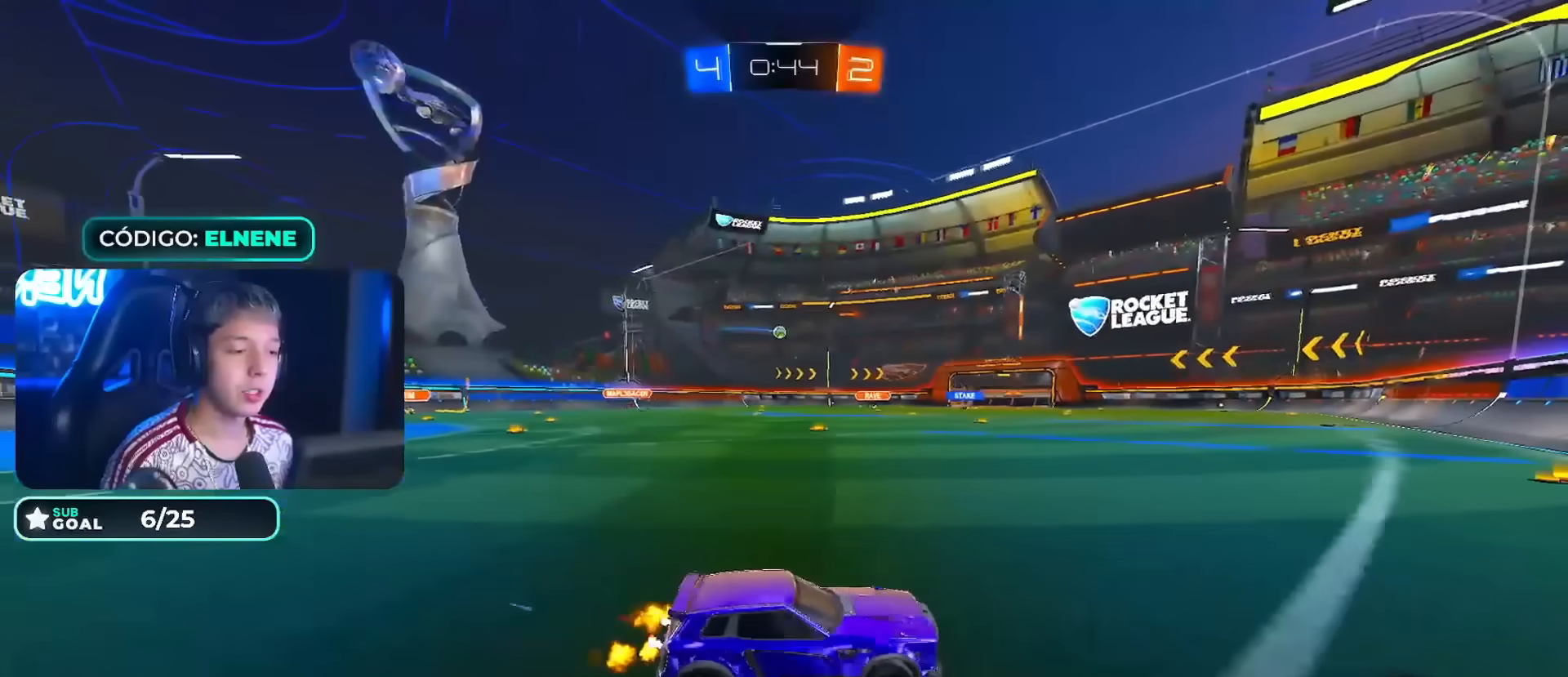
{"dt_ms": 500, "buttons": ["R2"], "left_stick": "left", "right_stick": "center", "events": [[117, "left_stick", "center"], [233, "CIRCLE", "up"], [333, "left_stick", "down-right"], [400, "CROSS", "down"], [433, "left_stick", "left"], [450, "L2", "down"], [483, "CROSS", "up"], [500, "L2", "up"]]}
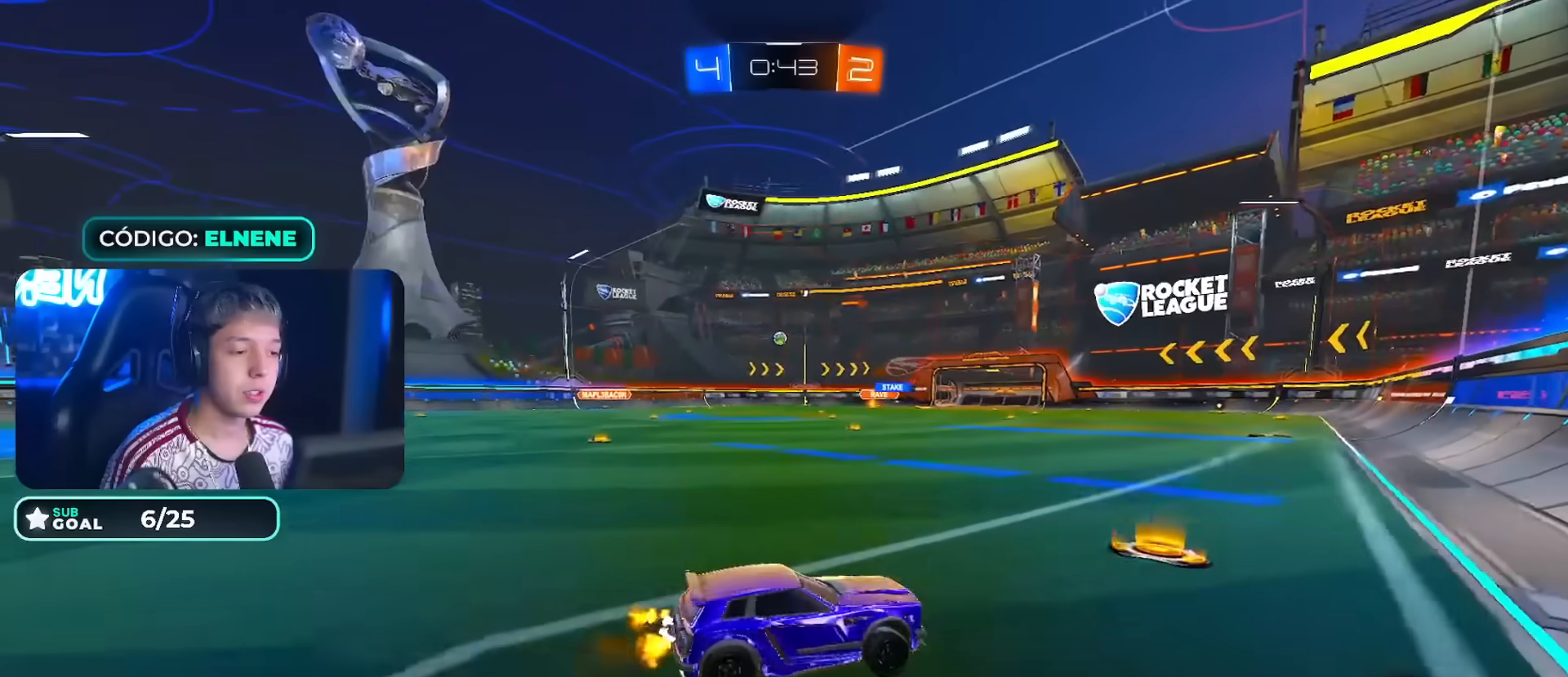
{"dt_ms": 500, "buttons": ["R2"], "left_stick": "up-left", "right_stick": "center", "events": [[17, "L2", "down"], [50, "CROSS", "down"], [83, "L2", "up"], [100, "left_stick", "down-left"], [150, "CROSS", "up"], [467, "left_stick", "up-left"]]}
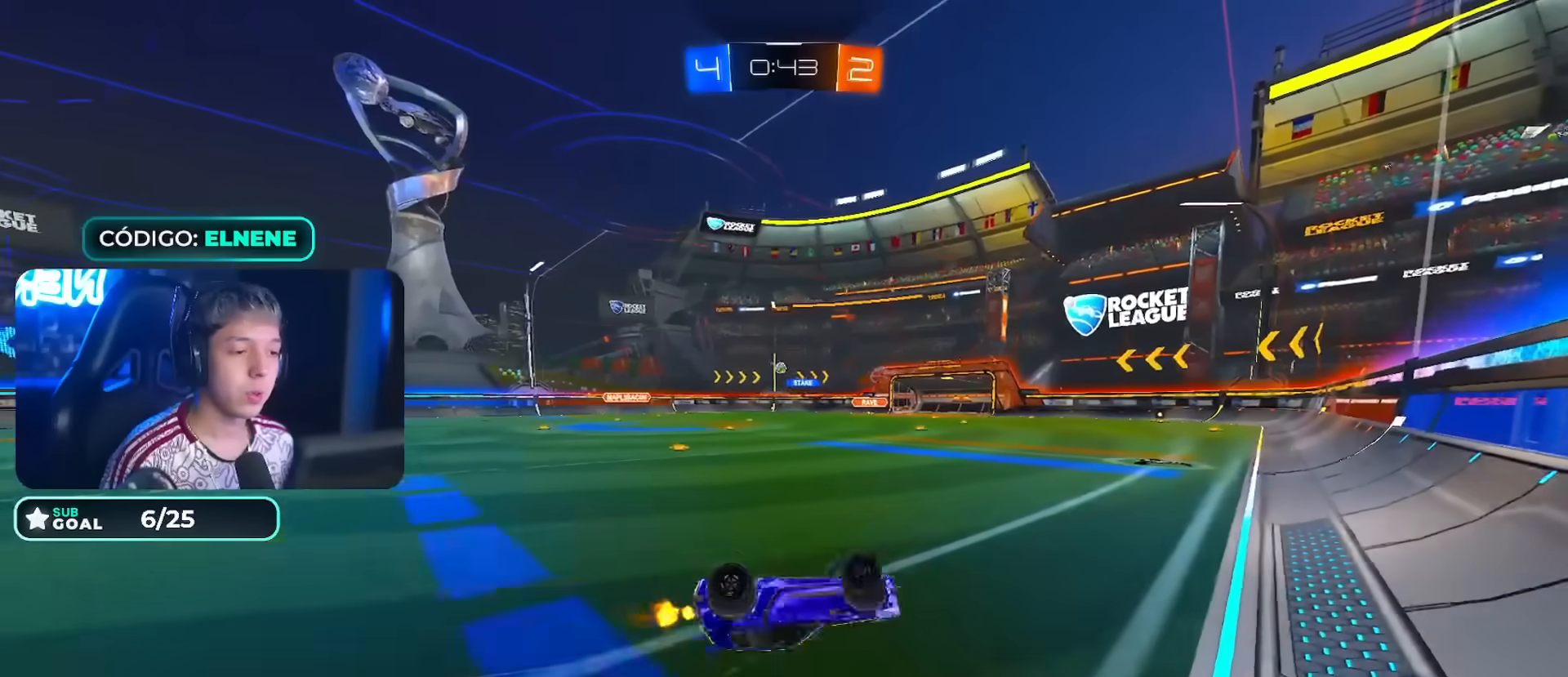
{"dt_ms": 500, "buttons": ["R2"], "left_stick": "center", "right_stick": "center", "events": [[50, "L2", "down"], [200, "L2", "up"], [200, "SQUARE", "down"], [217, "left_stick", "center"], [283, "SQUARE", "up"], [317, "left_stick", "left"], [483, "left_stick", "center"]]}
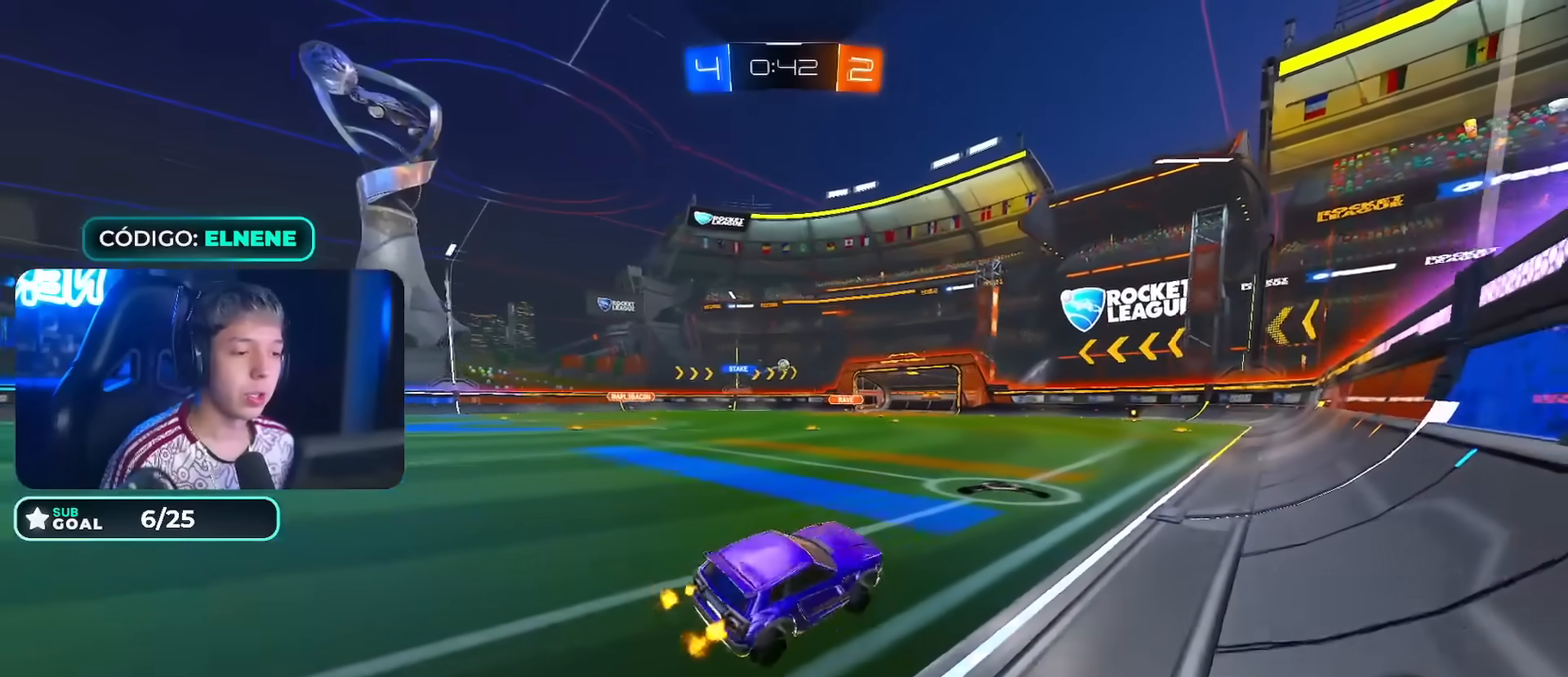
{"dt_ms": 500, "buttons": ["R2"], "left_stick": "left", "right_stick": "center", "events": [[83, "left_stick", "left"], [183, "left_stick", "center"], [233, "left_stick", "right"], [333, "left_stick", "center"], [483, "left_stick", "left"]]}
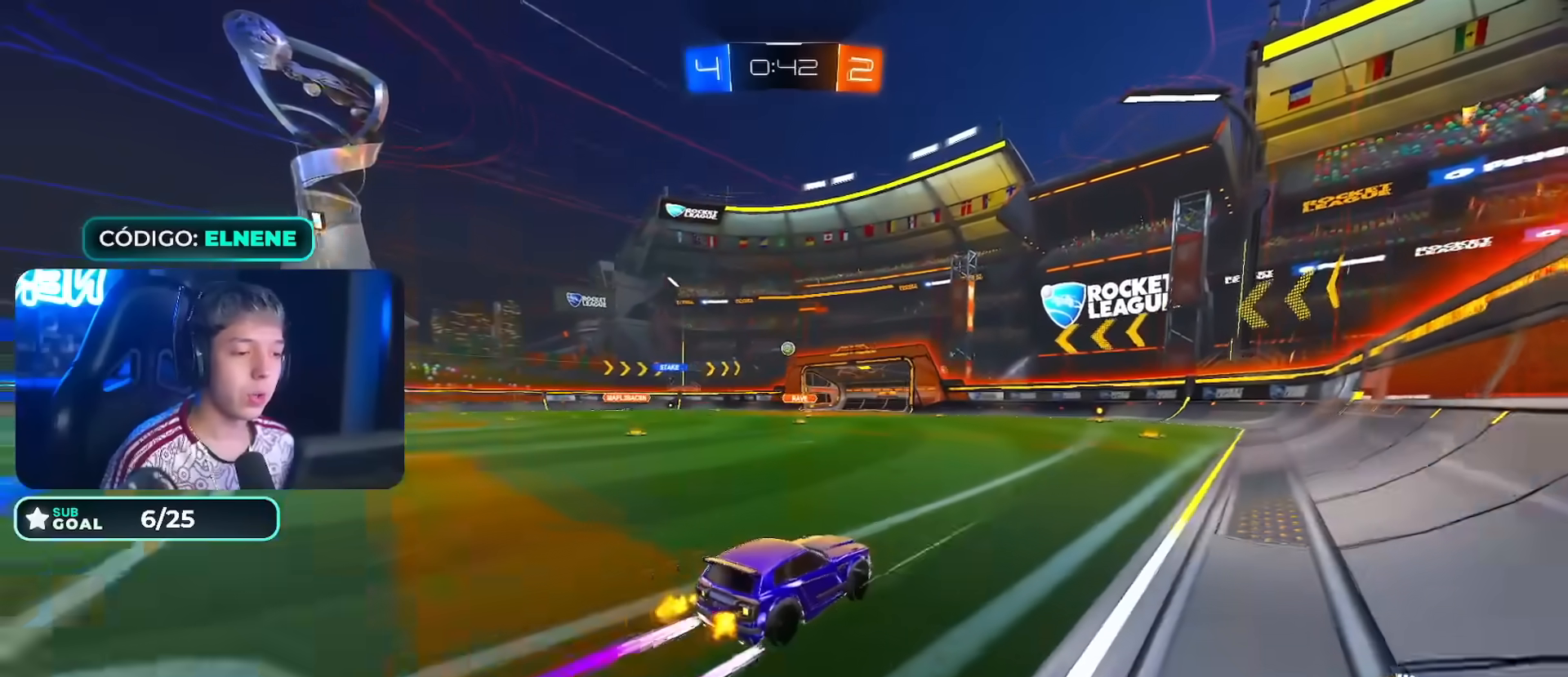
{"dt_ms": 500, "buttons": ["L2", "R2"], "left_stick": "left", "right_stick": "center", "events": [[33, "left_stick", "center"], [200, "left_stick", "right"], [283, "R2", "up"], [300, "L2", "down"], [450, "left_stick", "down"], [500, "R2", "down"], [500, "left_stick", "left"]]}
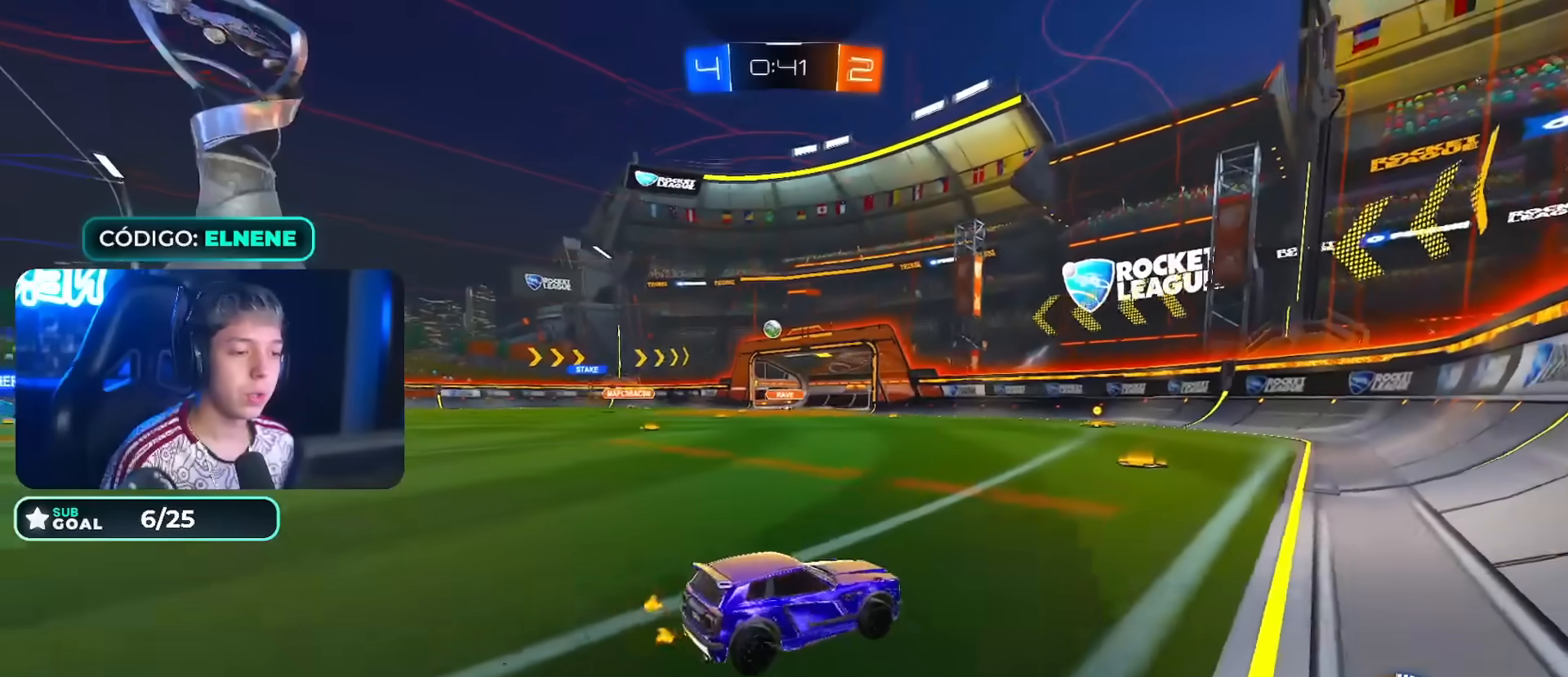
{"dt_ms": 500, "buttons": ["R2"], "left_stick": "down-right", "right_stick": "center", "events": [[67, "SQUARE", "down"], [100, "left_stick", "down-right"], [183, "L2", "up"], [183, "SQUARE", "up"], [267, "SQUARE", "down"], [350, "SQUARE", "up"]]}
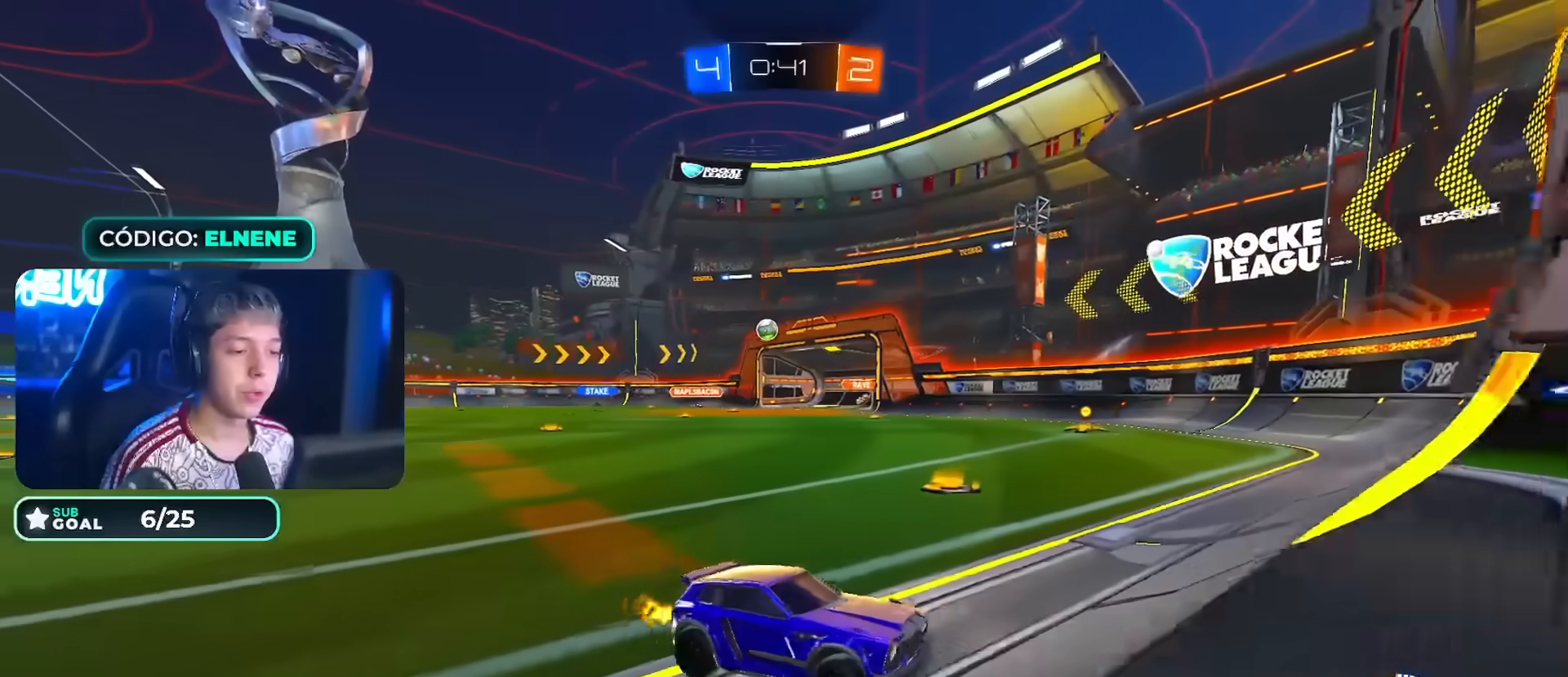
{"dt_ms": 500, "buttons": ["R2"], "left_stick": "right", "right_stick": "center", "events": [[150, "left_stick", "right"], [250, "SQUARE", "down"], [317, "SQUARE", "up"], [433, "SQUARE", "down"], [500, "SQUARE", "up"]]}
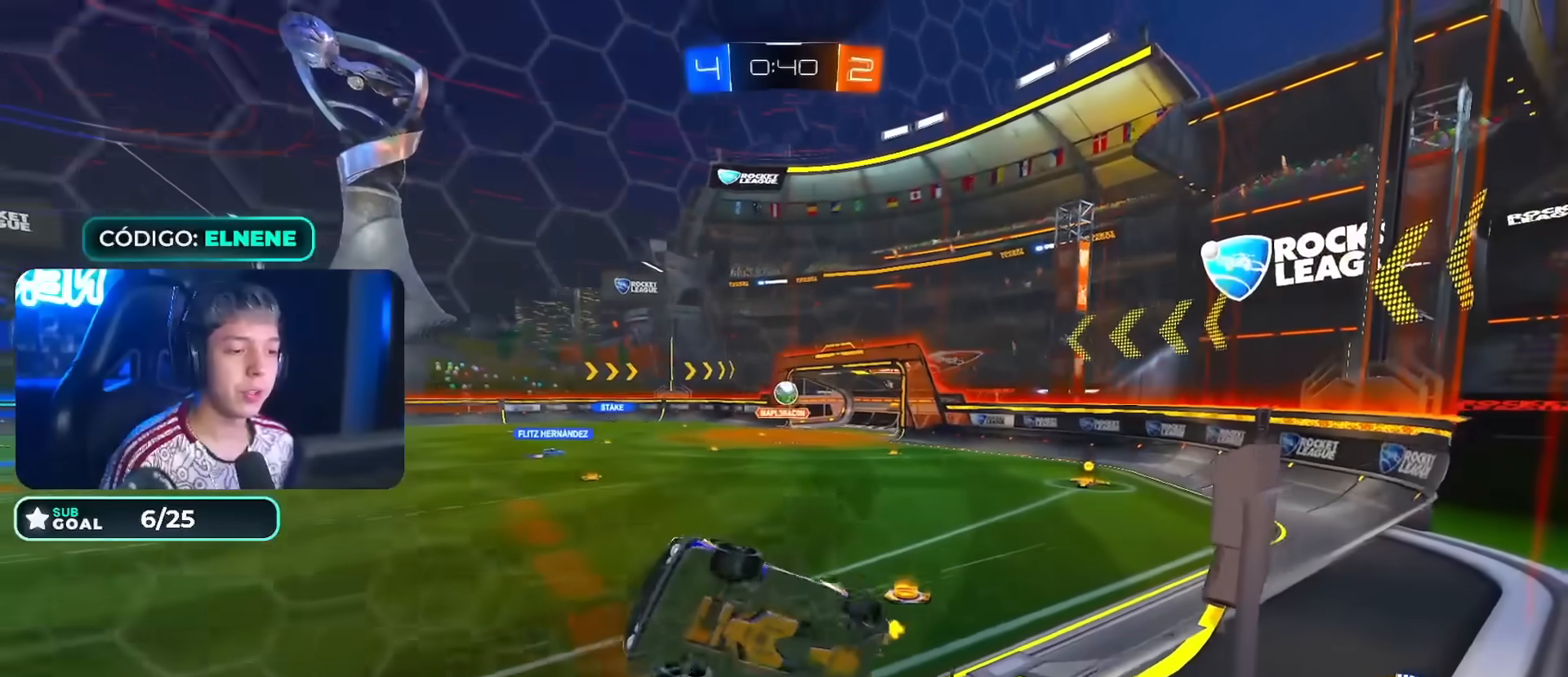
{"dt_ms": 500, "buttons": ["R2"], "left_stick": "right", "right_stick": "center", "events": [[417, "left_stick", "center"], [500, "left_stick", "right"]]}
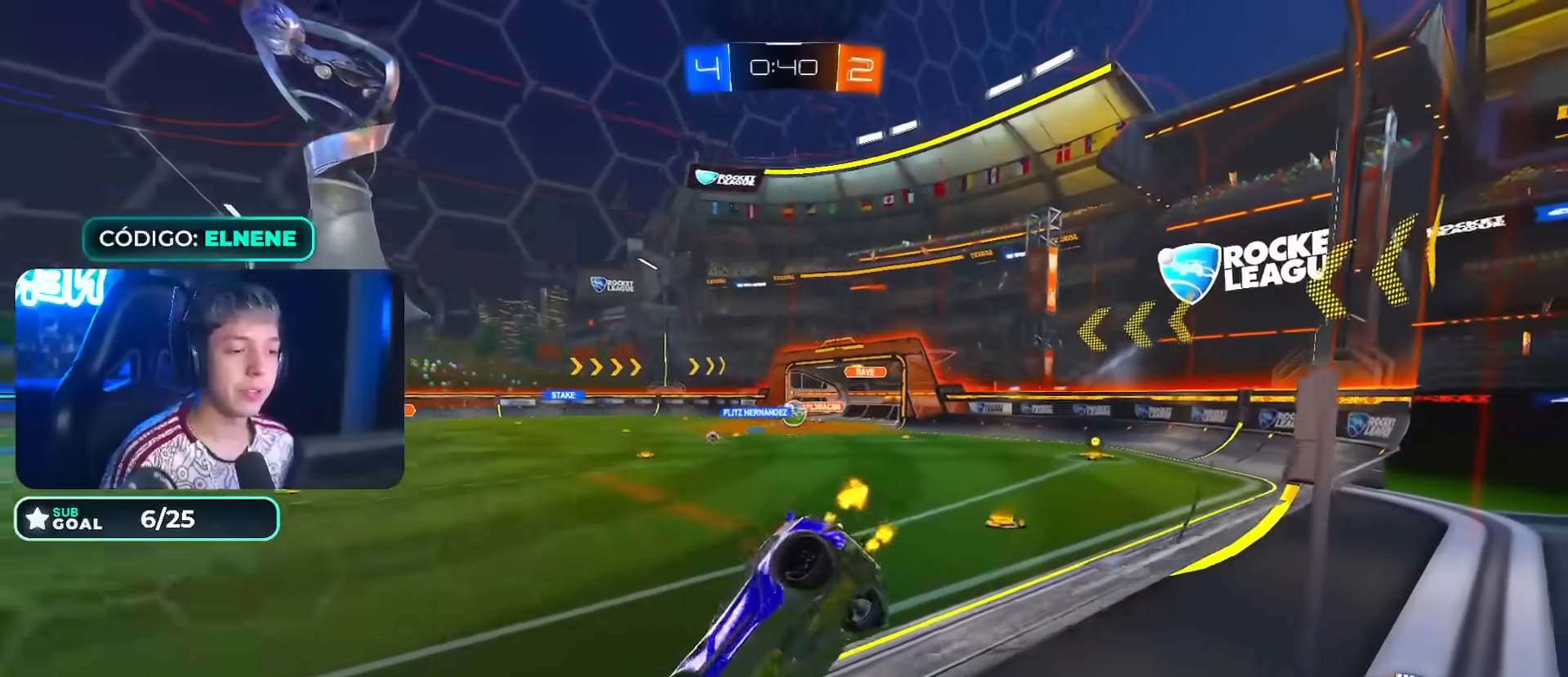
{"dt_ms": 500, "buttons": ["R2"], "left_stick": "right", "right_stick": "center", "events": [[300, "left_stick", "center"], [417, "left_stick", "right"]]}
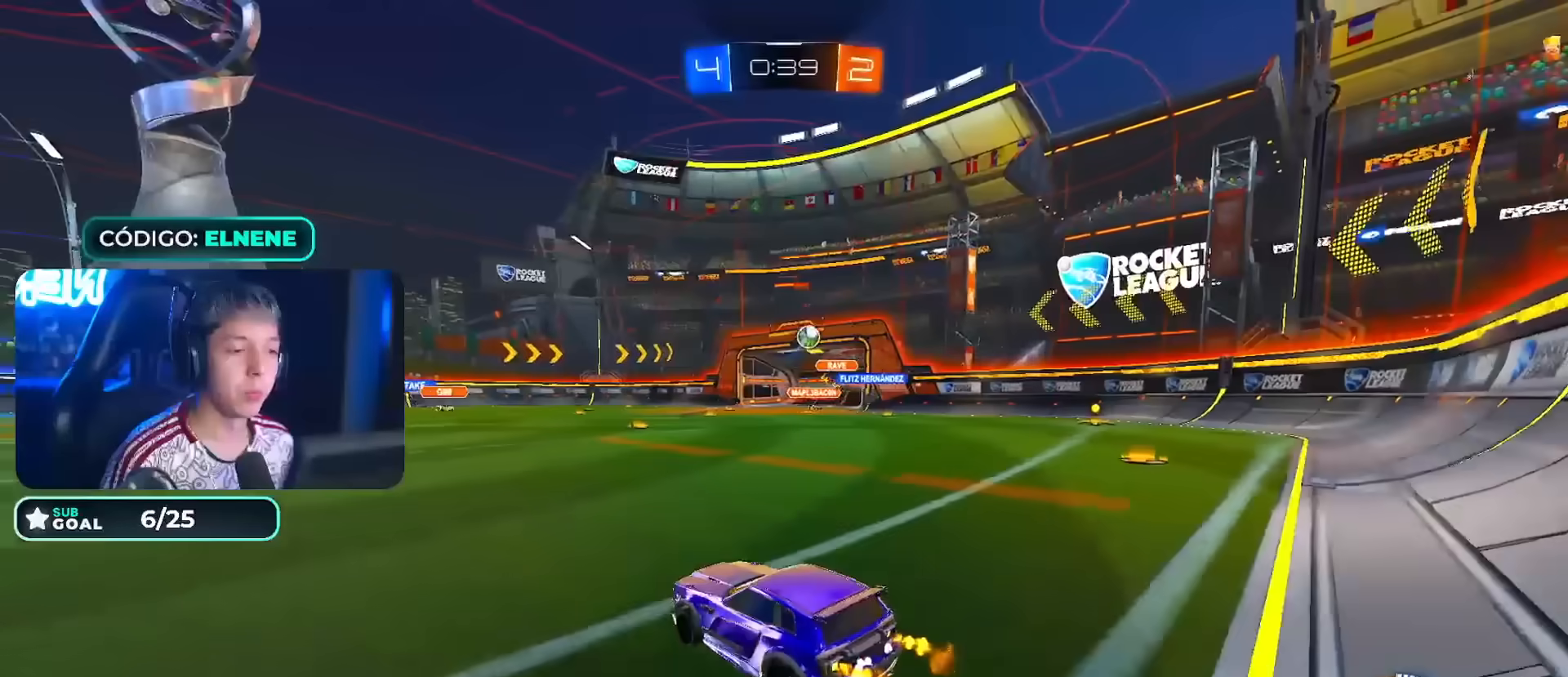
{"dt_ms": 500, "buttons": ["CIRCLE", "R2"], "left_stick": "left", "right_stick": "center", "events": [[83, "CIRCLE", "down"], [100, "left_stick", "center"], [250, "left_stick", "left"]]}
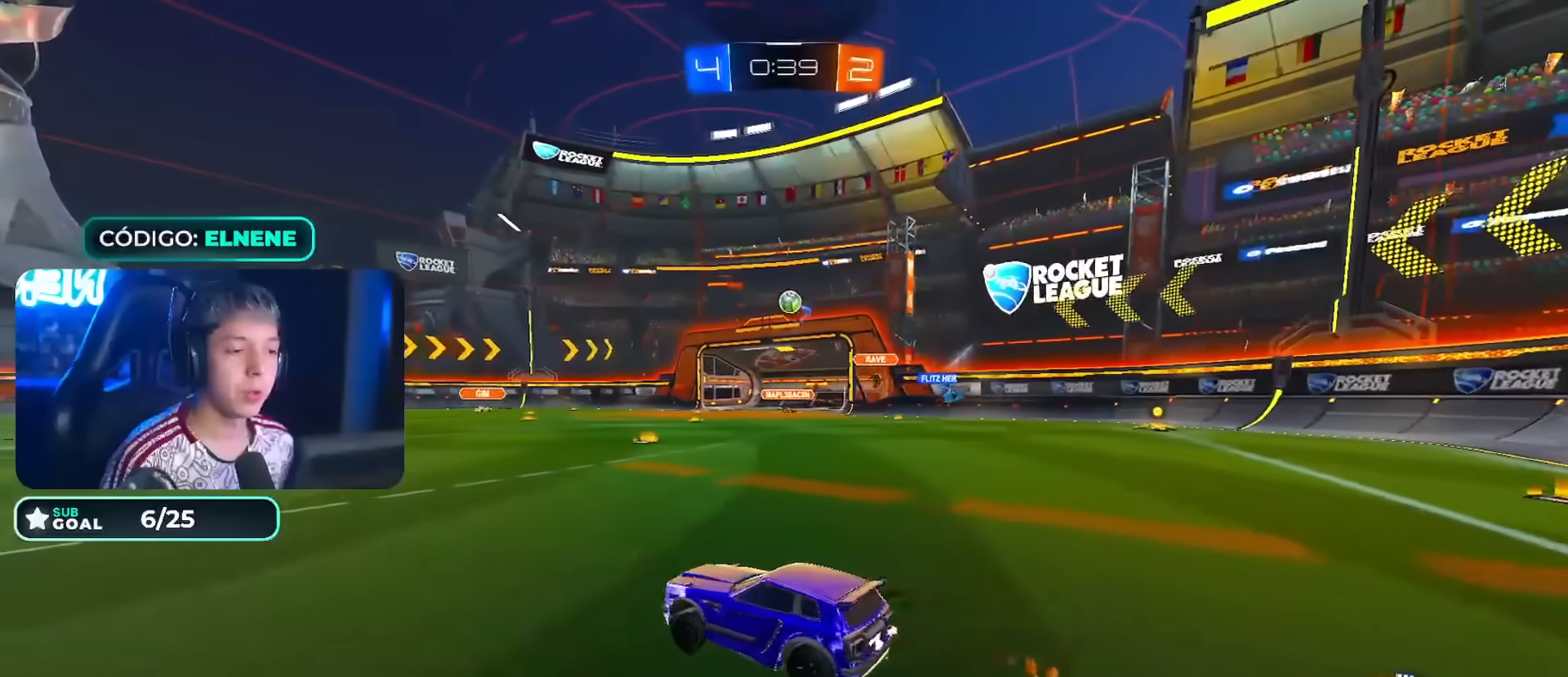
{"dt_ms": 500, "buttons": ["R2"], "left_stick": "right", "right_stick": "center", "events": [[17, "CIRCLE", "up"], [183, "left_stick", "center"], [467, "left_stick", "right"]]}
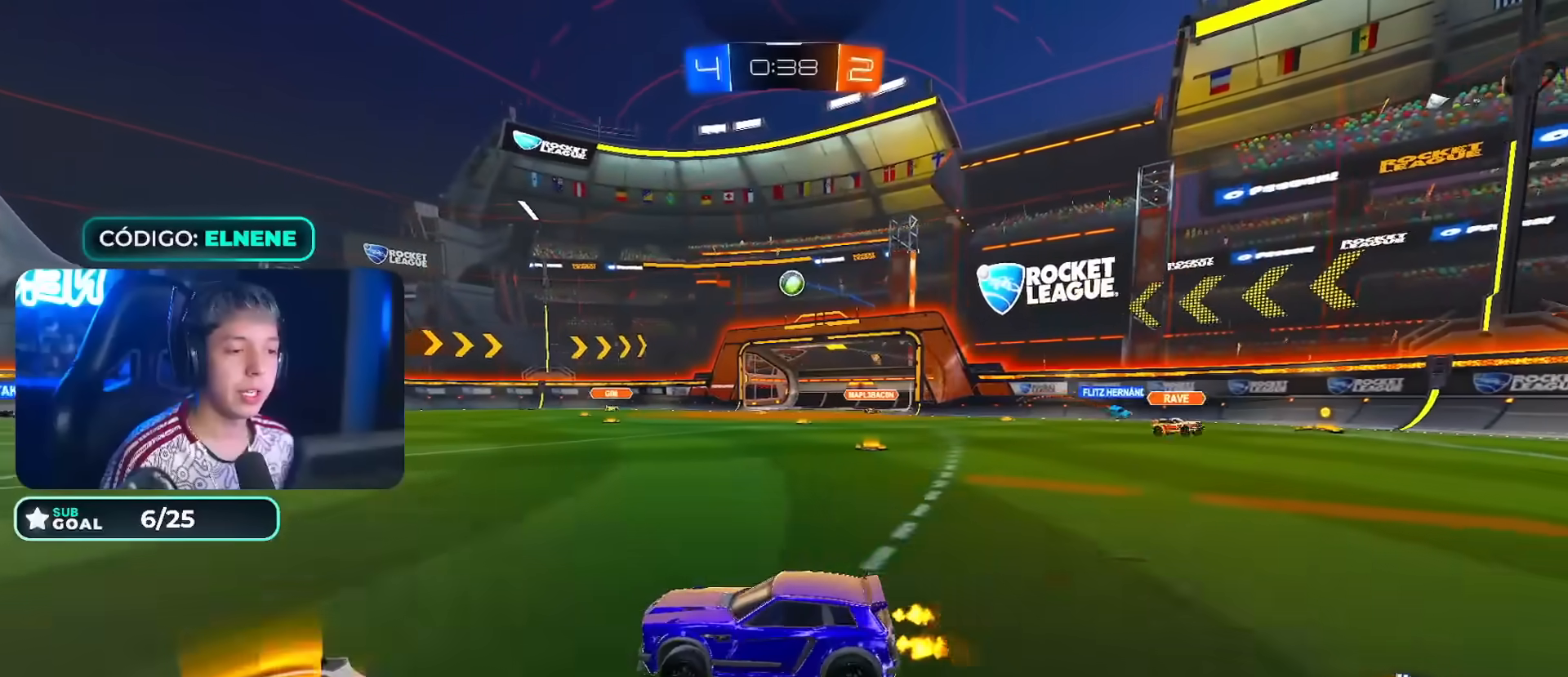
{"dt_ms": 1000, "buttons": ["CIRCLE", "R2"], "left_stick": "center", "right_stick": "center"}
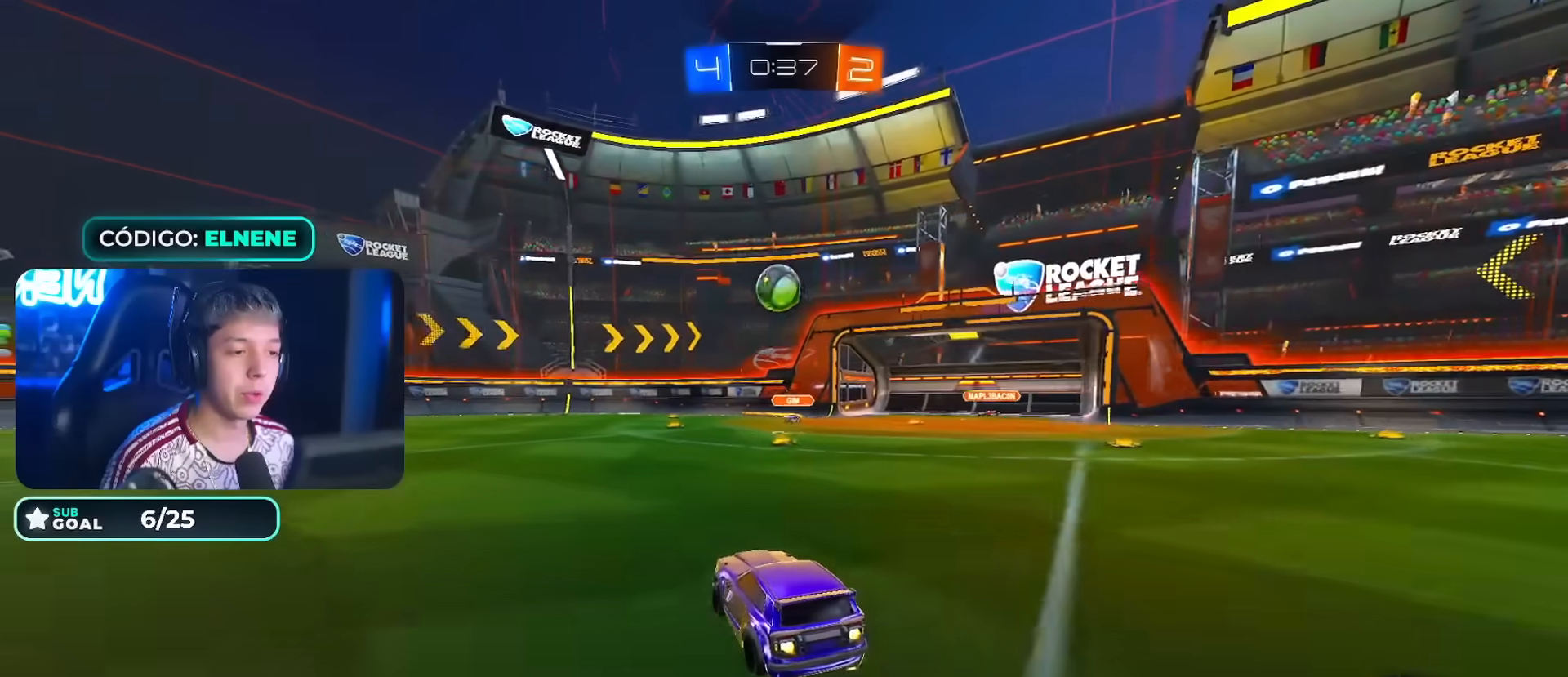
{"dt_ms": 500, "buttons": ["CROSS", "CIRCLE", "R2"], "left_stick": "down", "right_stick": "center", "events": [[117, "CIRCLE", "up"], [383, "left_stick", "right"], [467, "CIRCLE", "down"], [467, "CROSS", "down"], [483, "left_stick", "down"]]}
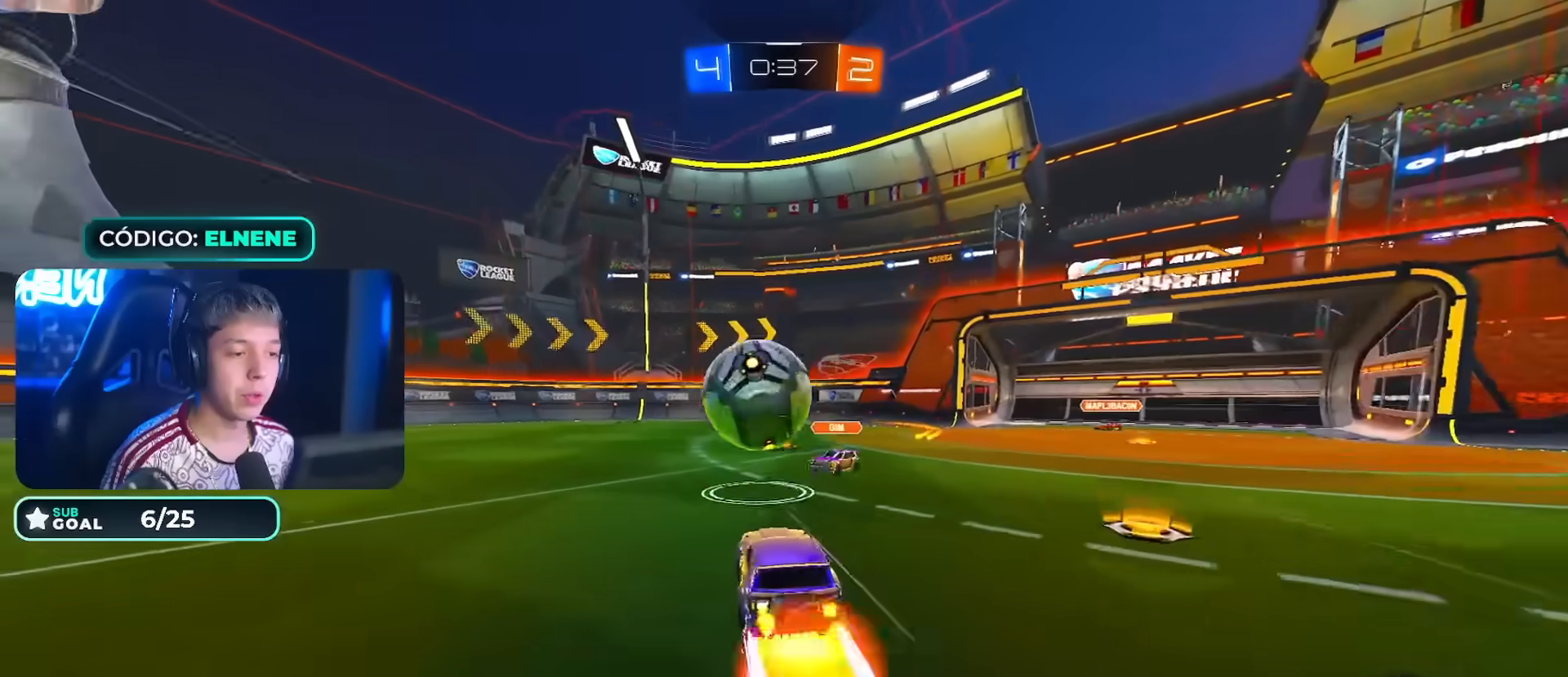
{"dt_ms": 500, "buttons": ["R2"], "left_stick": "down", "right_stick": "center", "events": [[83, "CROSS", "up"], [100, "left_stick", "left"], [133, "CROSS", "down"], [167, "left_stick", "up-left"], [333, "left_stick", "down"], [350, "CROSS", "up"], [467, "CIRCLE", "up"]]}
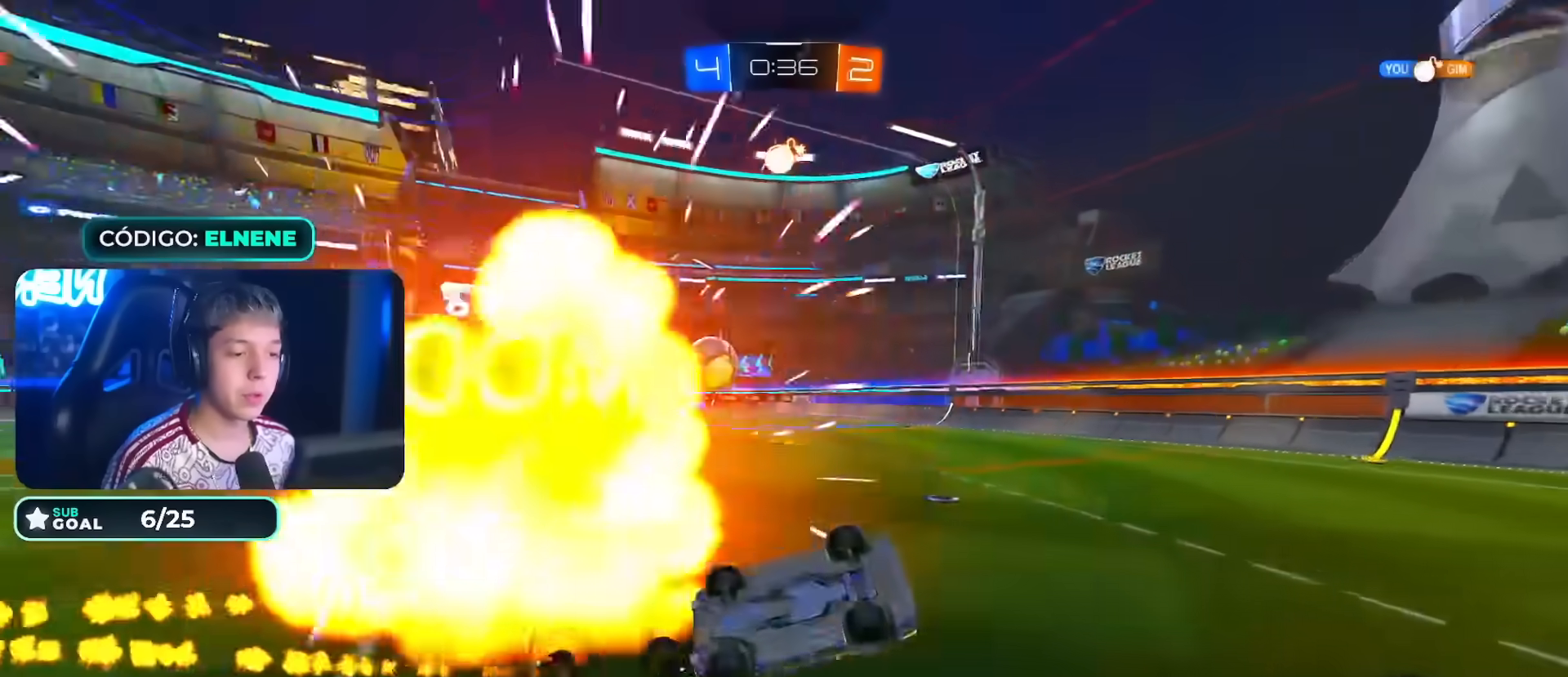
{"dt_ms": 500, "buttons": ["SQUARE", "R2"], "left_stick": "up", "right_stick": "center", "events": [[200, "L2", "down"], [200, "left_stick", "up-left"], [217, "SQUARE", "down"], [283, "SQUARE", "up"], [383, "SQUARE", "down"], [383, "left_stick", "up"], [417, "L2", "up"]]}
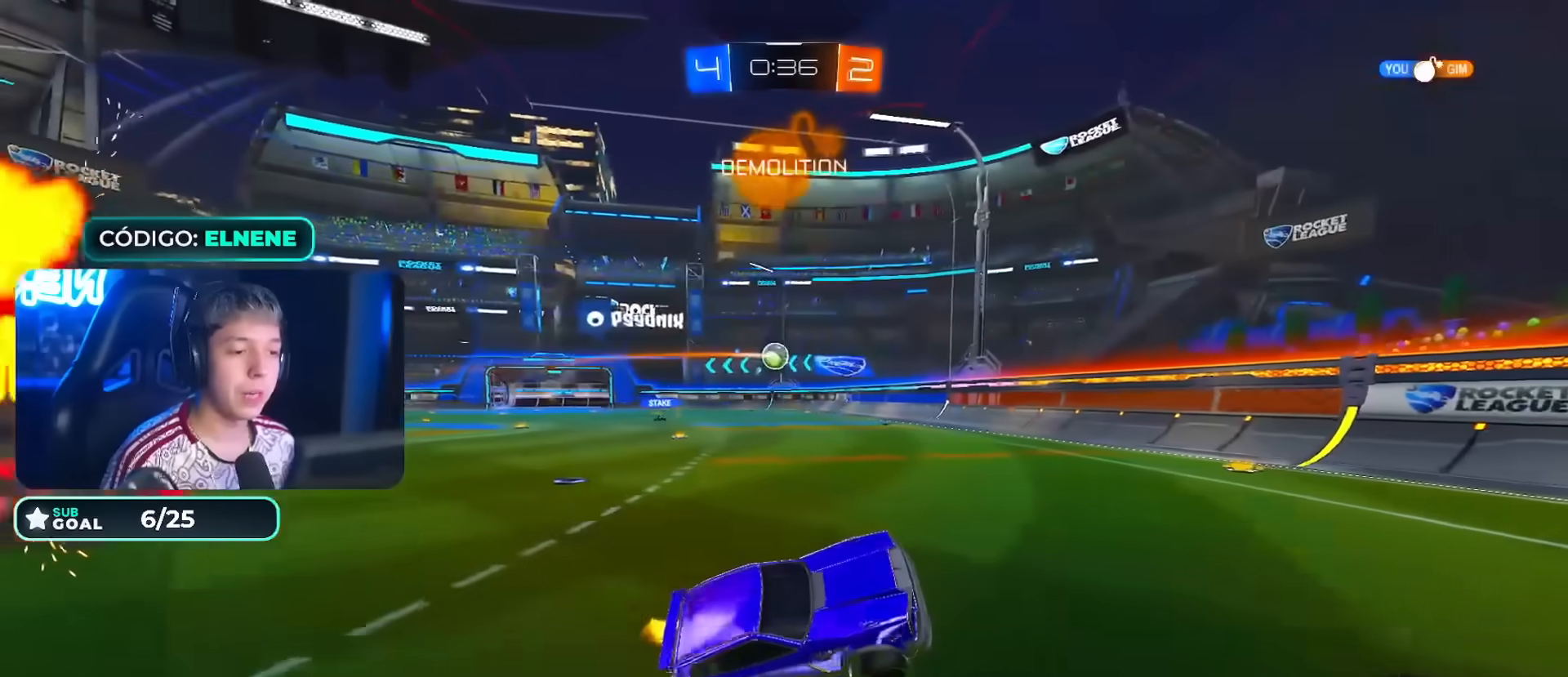
{"dt_ms": 500, "buttons": ["R2"], "left_stick": "up-left", "right_stick": "center", "events": [[17, "SQUARE", "up"], [117, "left_stick", "center"], [233, "left_stick", "up-left"], [400, "SQUARE", "down"], [467, "SQUARE", "up"]]}
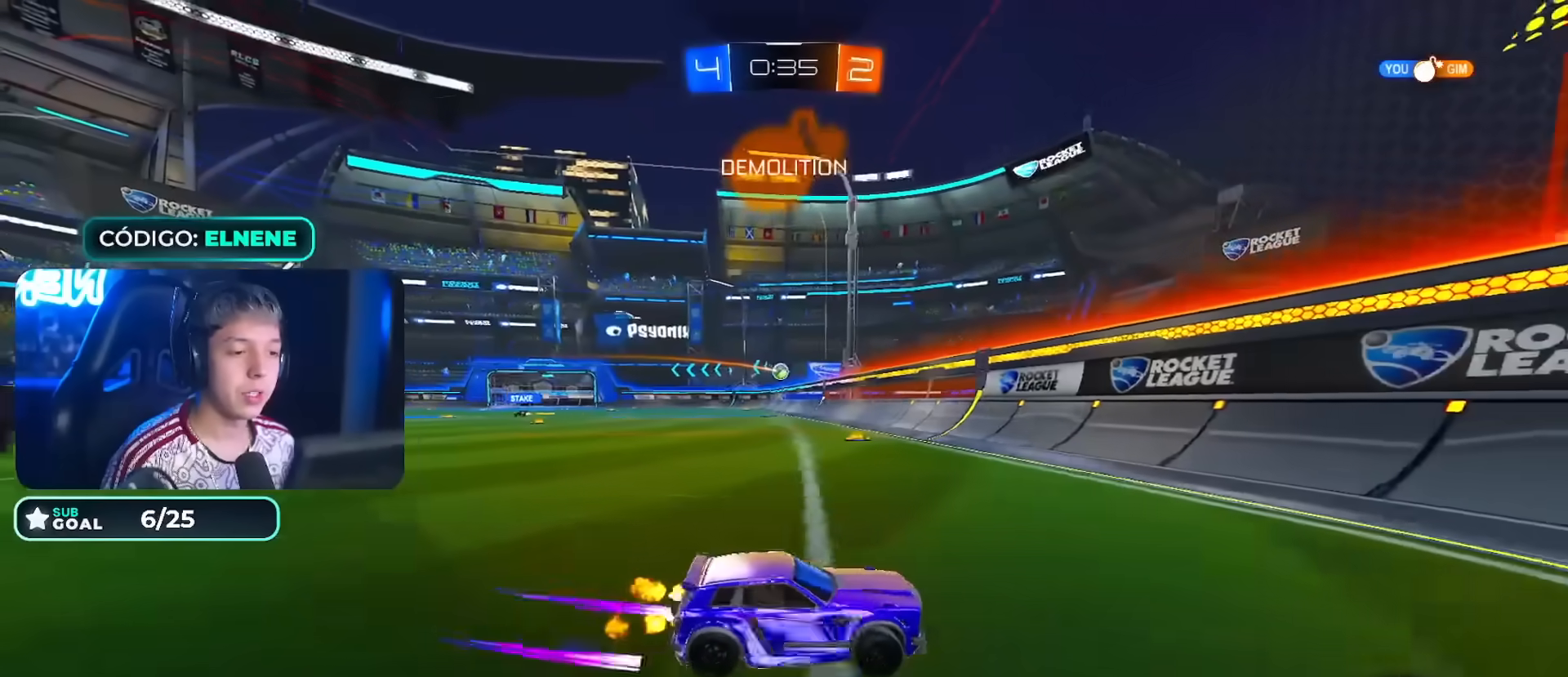
{"dt_ms": 500, "buttons": ["CIRCLE", "R2"], "left_stick": "left", "right_stick": "center", "events": [[233, "CIRCLE", "down"], [267, "left_stick", "left"]]}
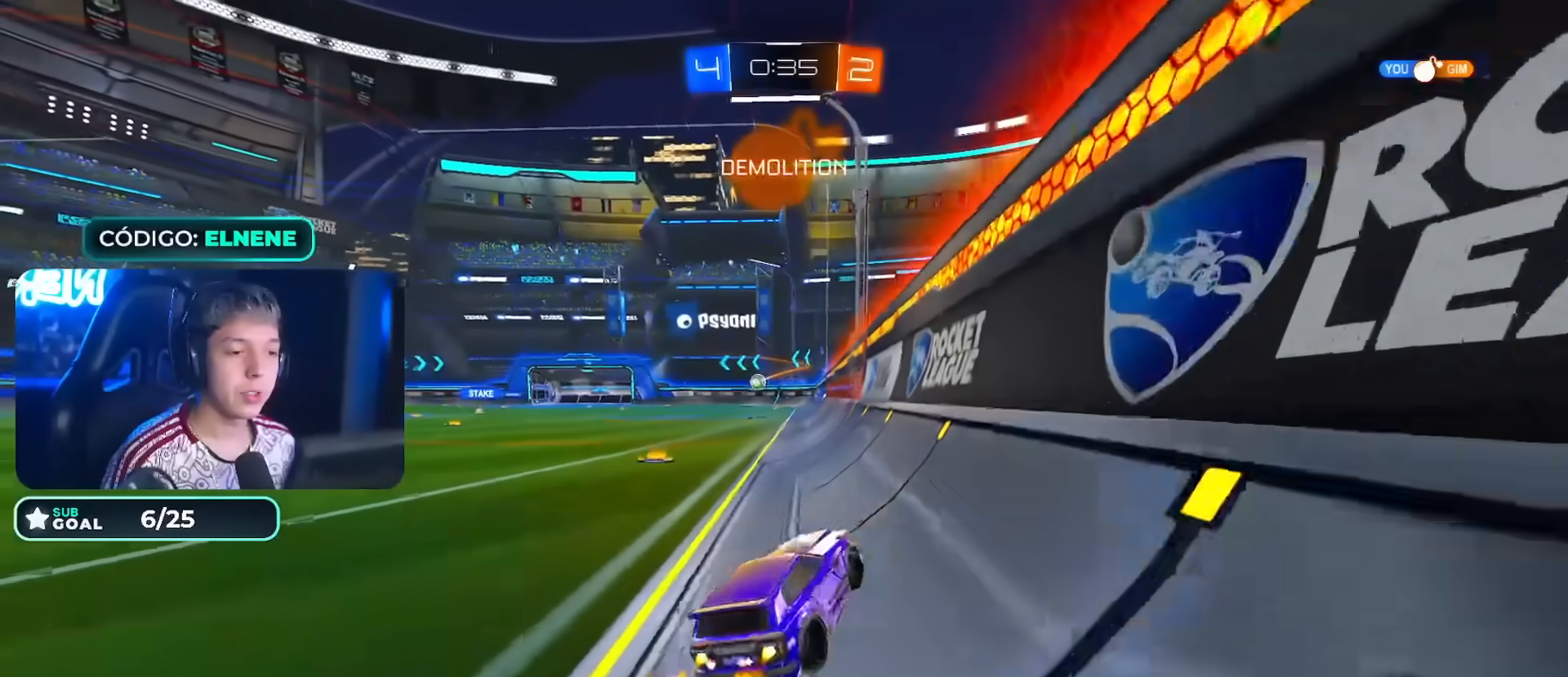
{"dt_ms": 500, "buttons": ["R2"], "left_stick": "down", "right_stick": "center", "events": [[17, "CIRCLE", "up"], [83, "CIRCLE", "down"], [100, "left_stick", "center"], [200, "CROSS", "down"], [233, "CROSS", "up"], [233, "L2", "down"], [233, "left_stick", "up-left"], [317, "CROSS", "down"], [350, "left_stick", "down"], [417, "L2", "up"], [450, "CROSS", "up"], [467, "CIRCLE", "up"]]}